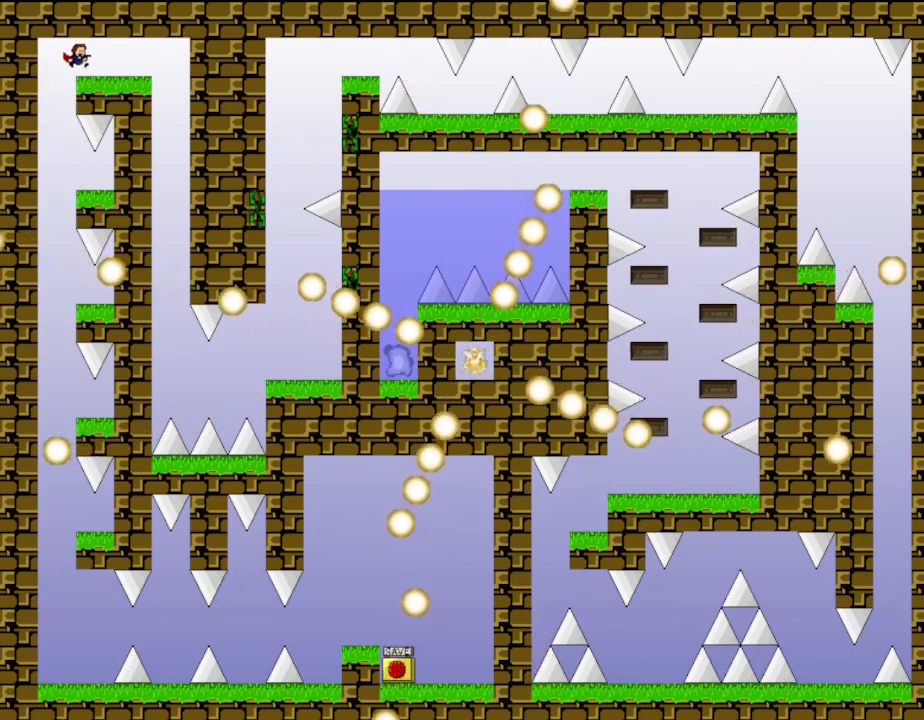
Gameplay with keyboard; each line is a JSON object with the keys held at the frame after it. "events" lists presses ("down") and releases ("up") of "down", "left", "r", "right", "up" and "z" between this image and that frame as [ms after this image, input, new state], when the widget could be followed in between. No other keys are recorded. Mouse input is not recorded. Not read: other_keys.
{"keys": [], "events": [[217, "right", "up"]]}
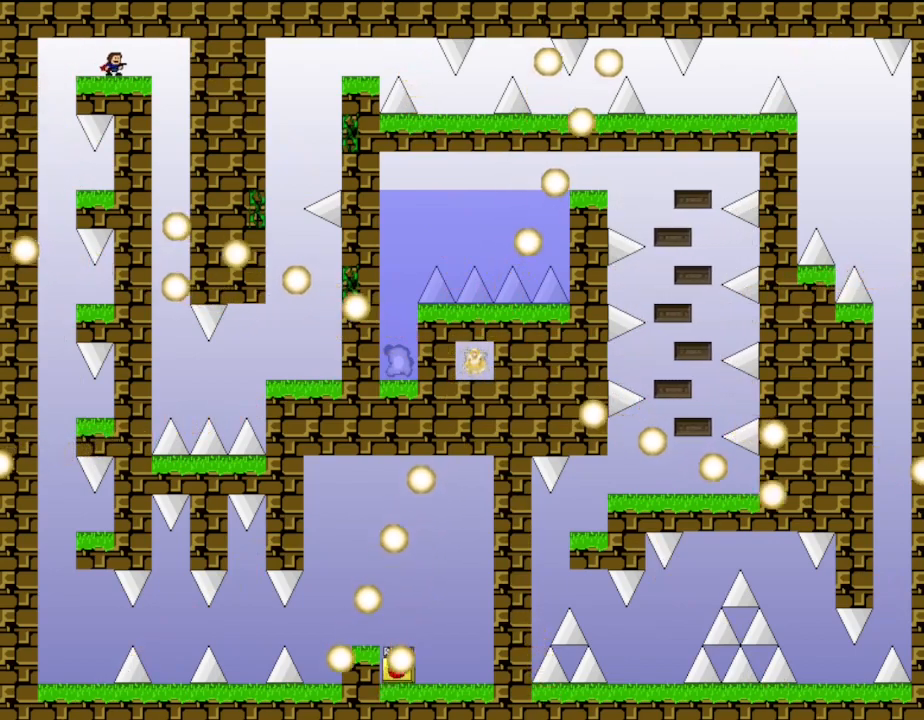
{"keys": [], "events": []}
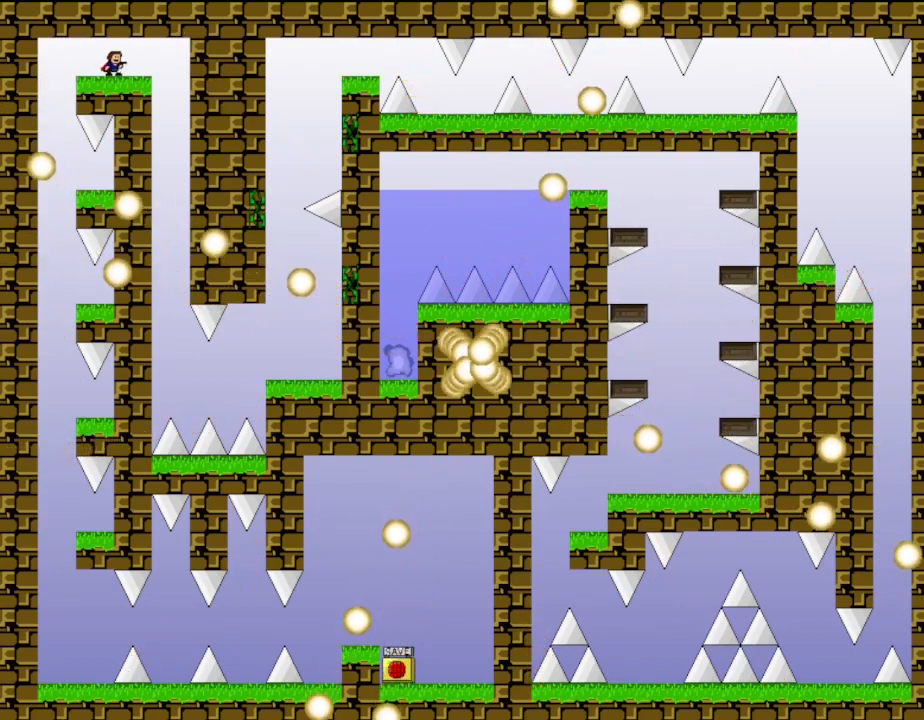
{"keys": [], "events": [[133, "right", "down"], [433, "right", "up"]]}
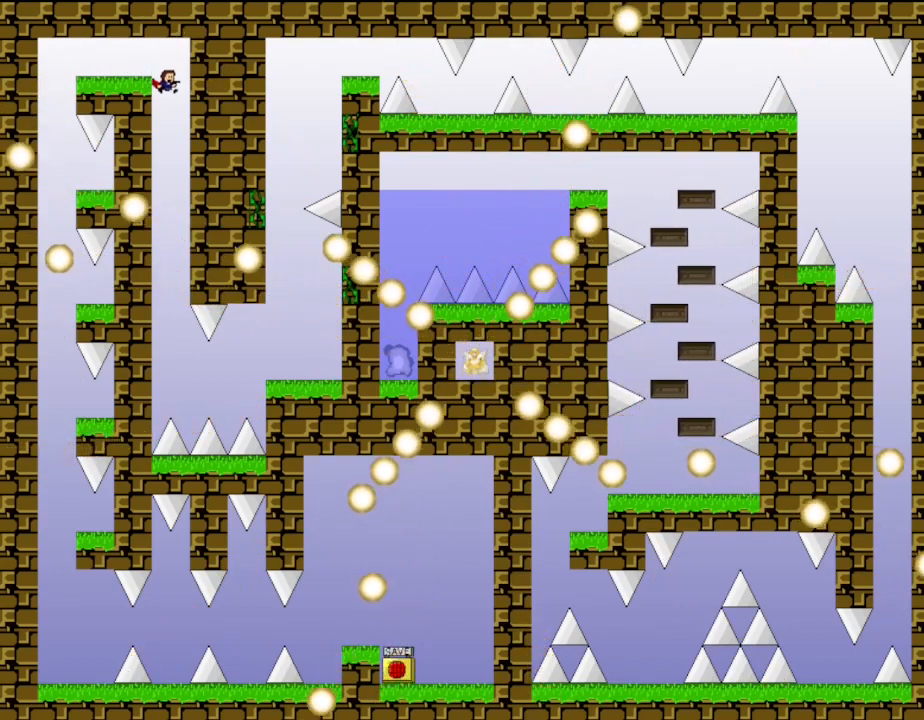
{"keys": ["right"], "events": [[467, "right", "down"]]}
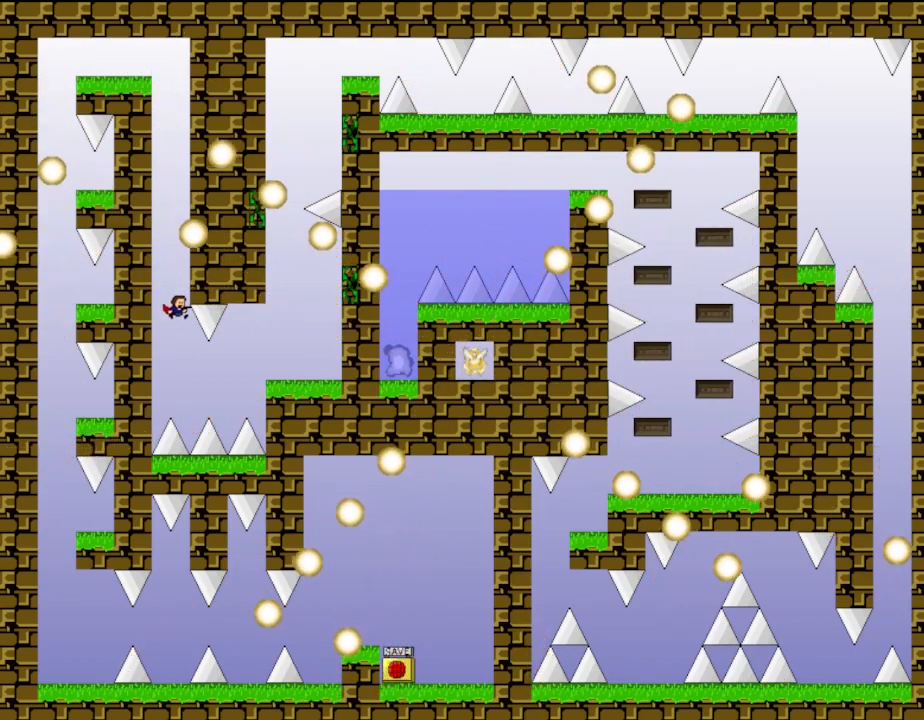
{"keys": ["right"], "events": []}
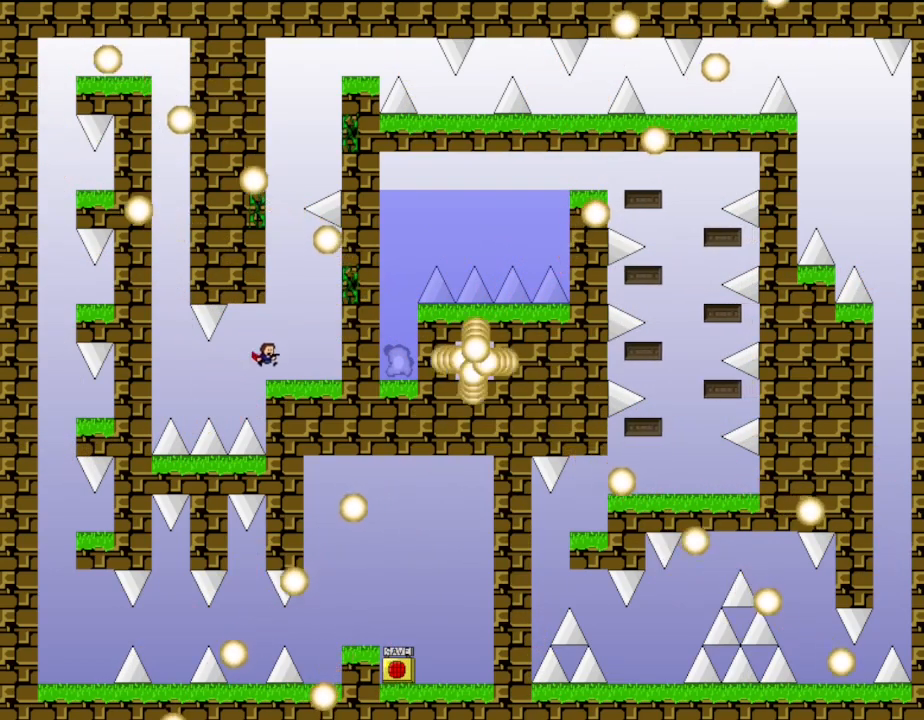
{"keys": ["right"], "events": [[167, "right", "up"], [417, "right", "down"]]}
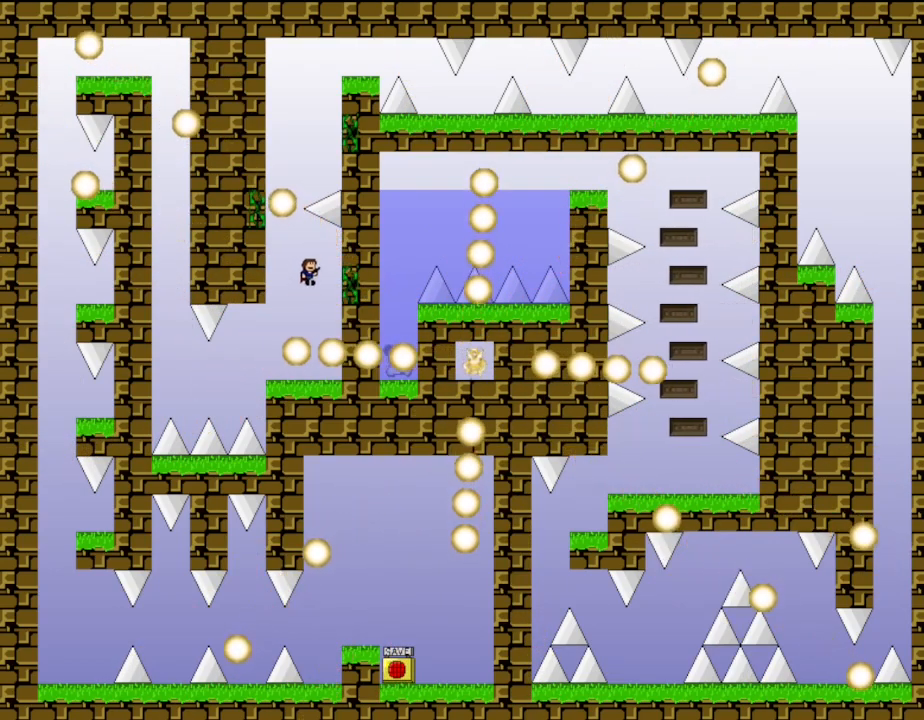
{"keys": [], "events": [[217, "left", "down"], [217, "right", "up"], [450, "left", "up"]]}
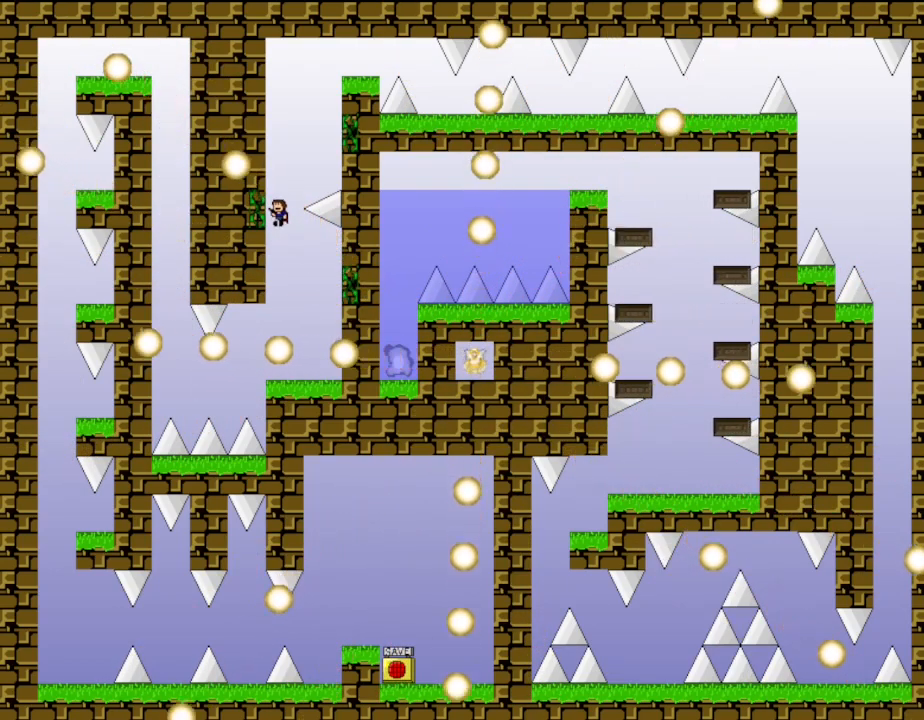
{"keys": ["left"], "events": [[333, "left", "down"]]}
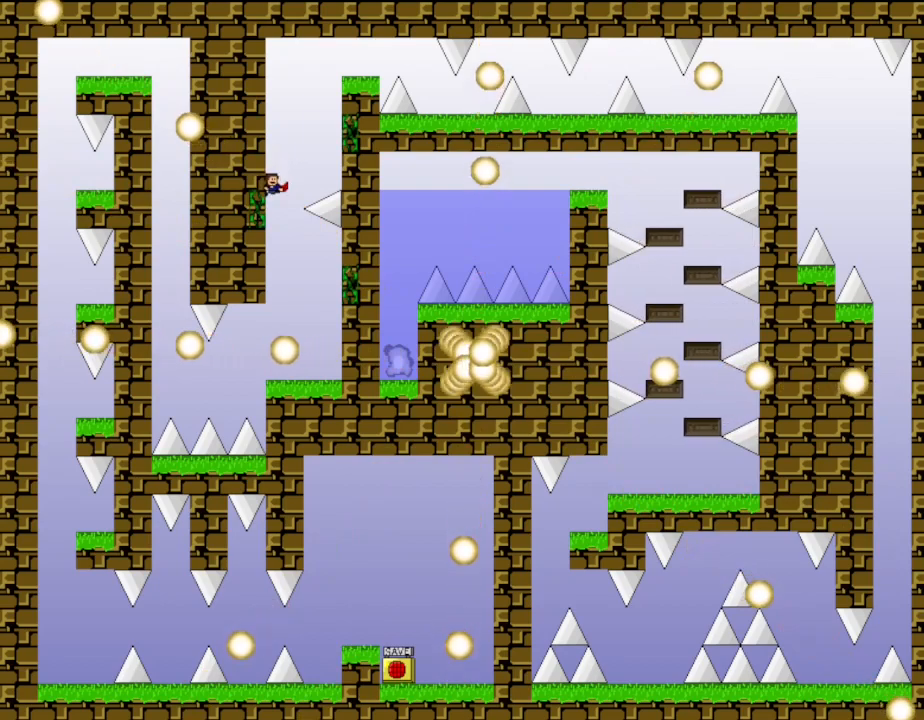
{"keys": [], "events": [[33, "left", "up"], [33, "right", "down"], [250, "right", "up"]]}
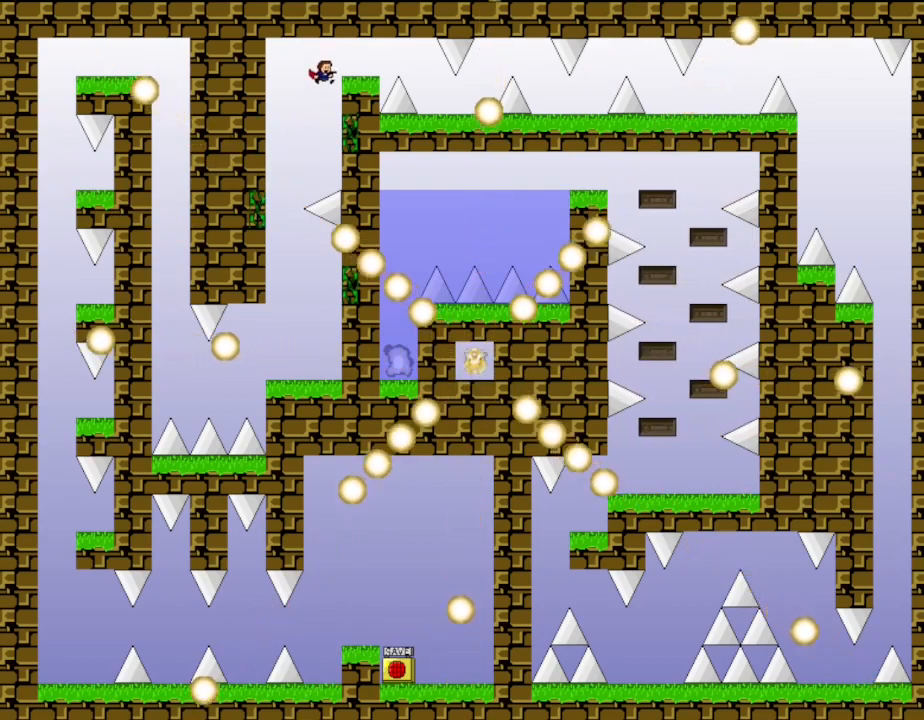
{"keys": ["right"], "events": [[117, "right", "down"], [250, "left", "down"], [333, "left", "up"]]}
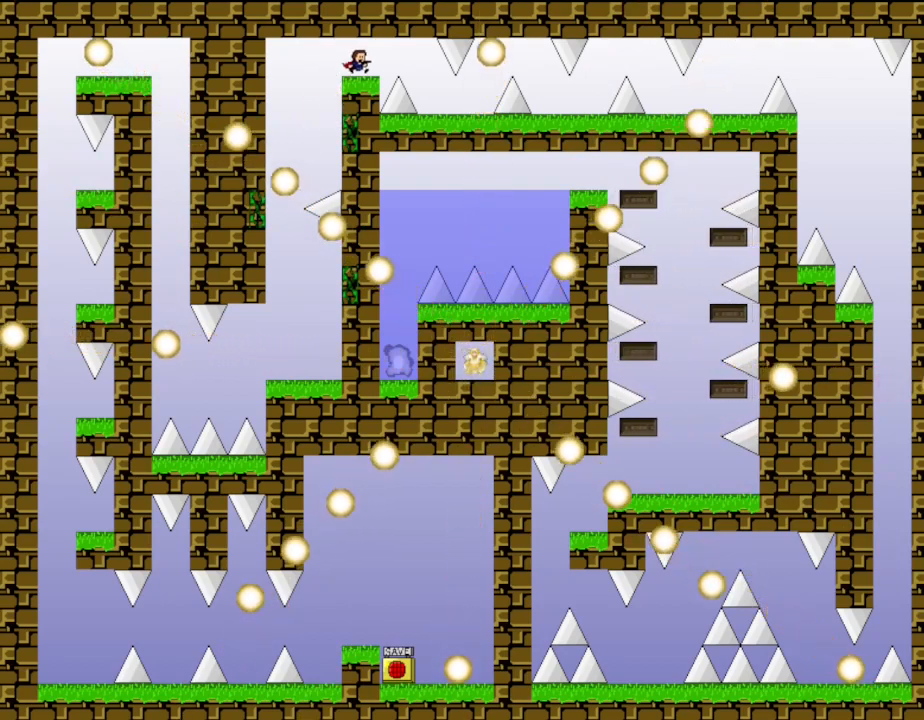
{"keys": ["right"], "events": [[100, "right", "up"], [300, "right", "down"]]}
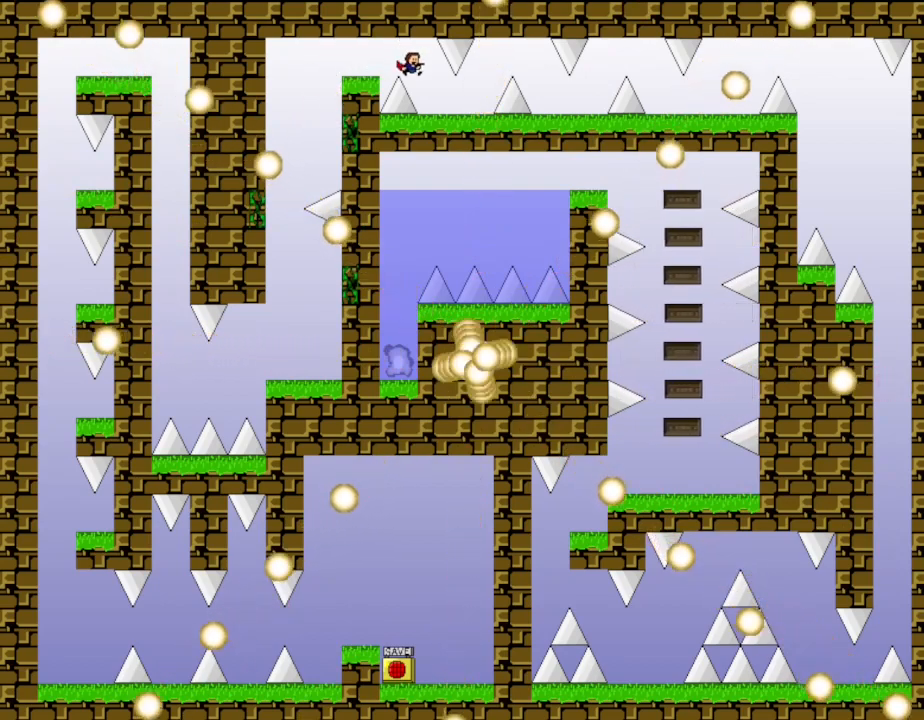
{"keys": ["right"], "events": [[350, "right", "up"], [500, "right", "down"]]}
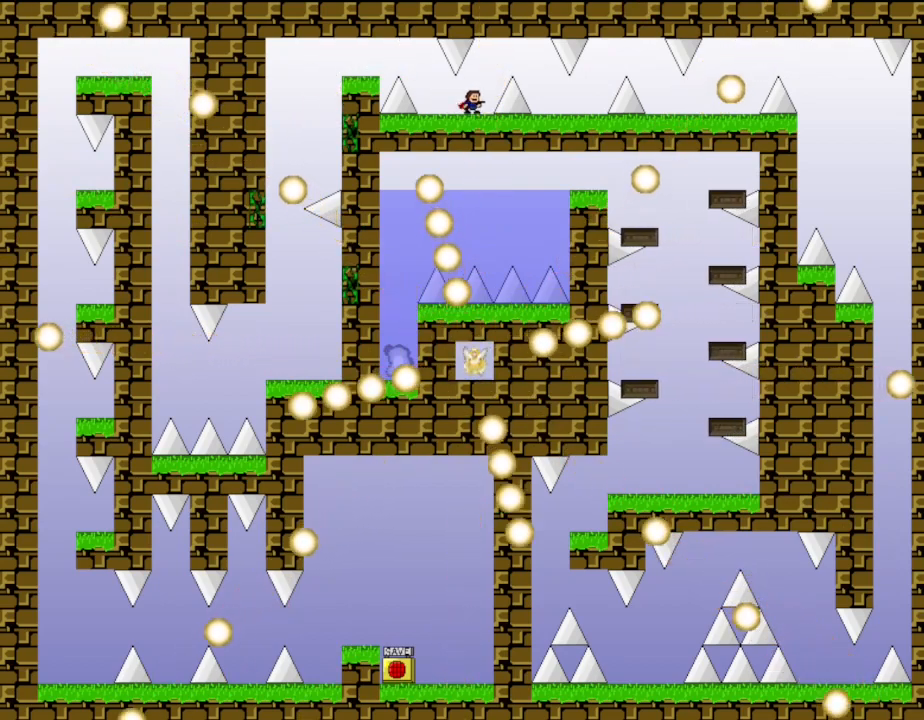
{"keys": ["right"], "events": []}
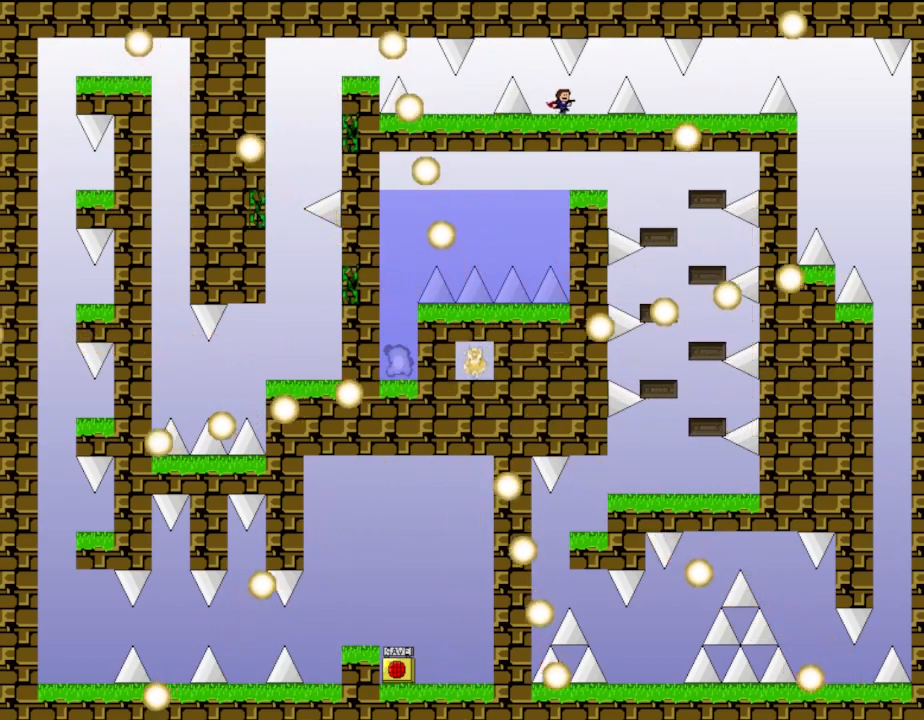
{"keys": ["right"], "events": [[167, "right", "up"], [317, "right", "down"]]}
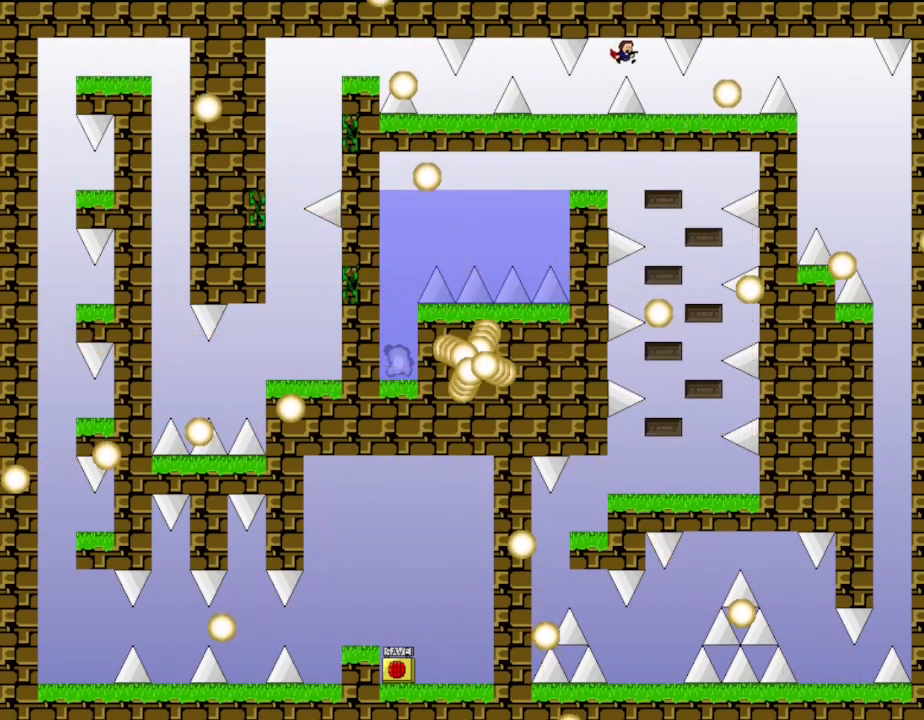
{"keys": ["right"], "events": []}
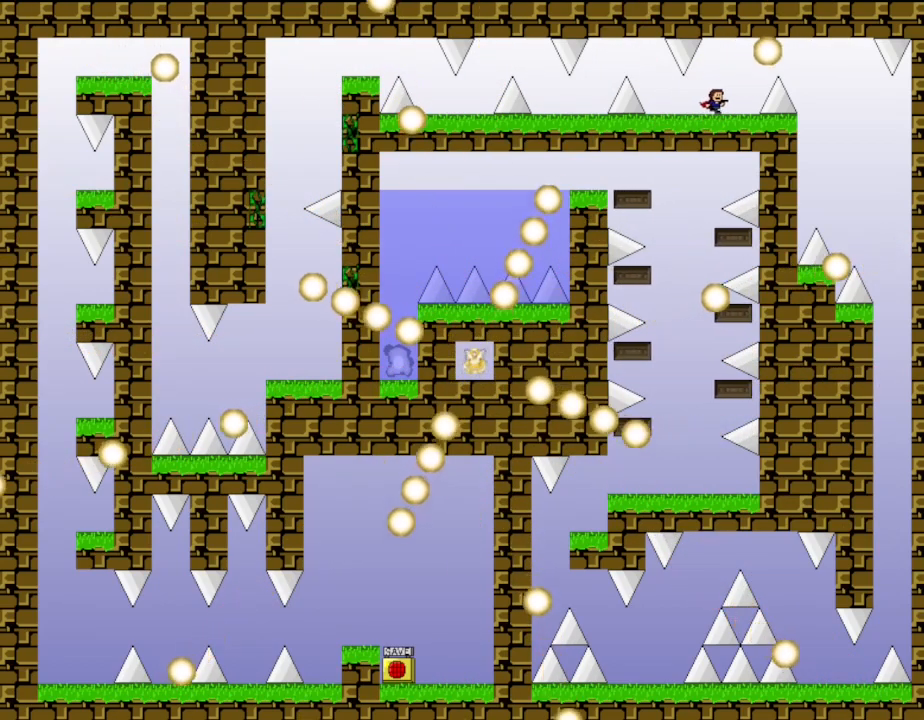
{"keys": [], "events": [[150, "right", "up"]]}
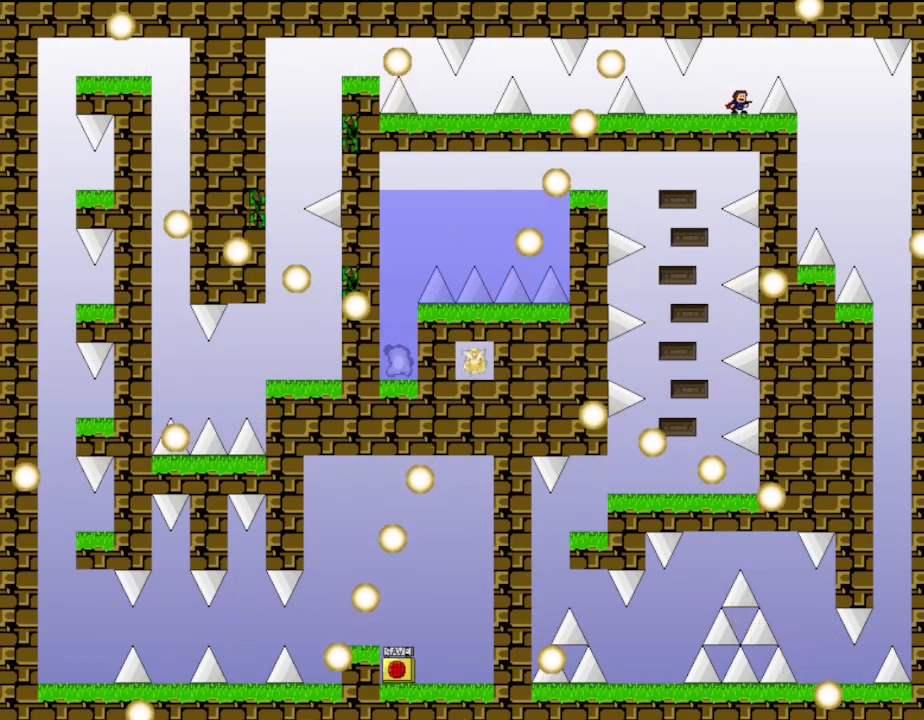
{"keys": [], "events": []}
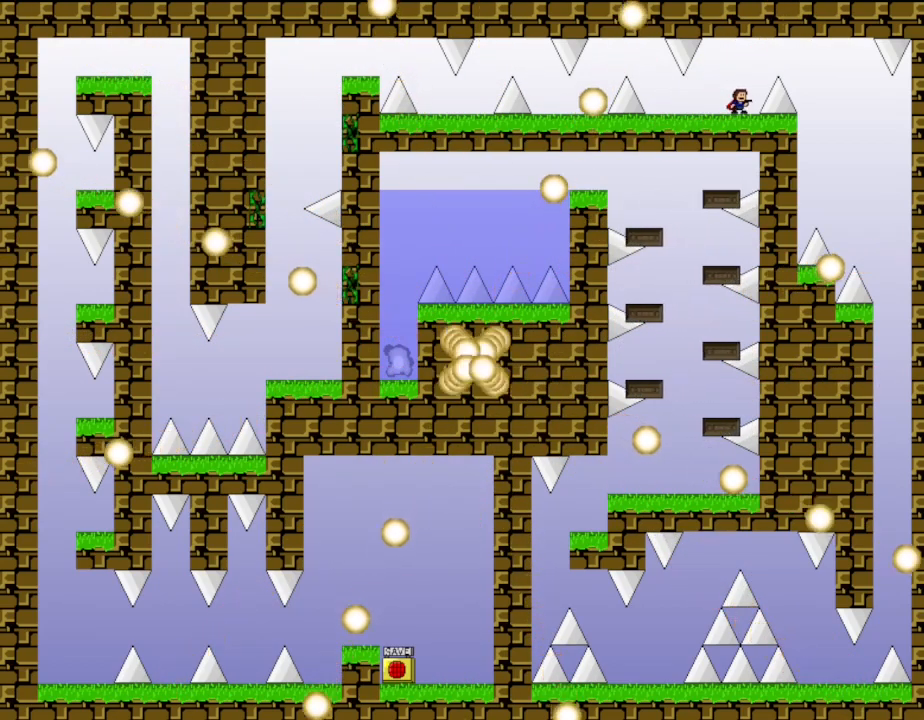
{"keys": ["right"], "events": [[417, "right", "down"]]}
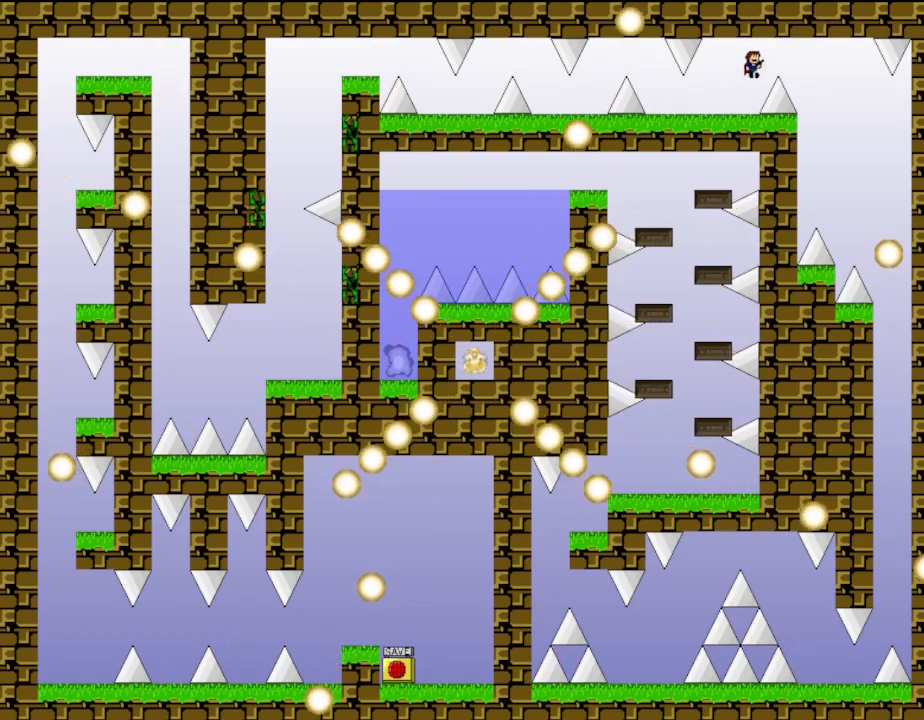
{"keys": ["right"], "events": []}
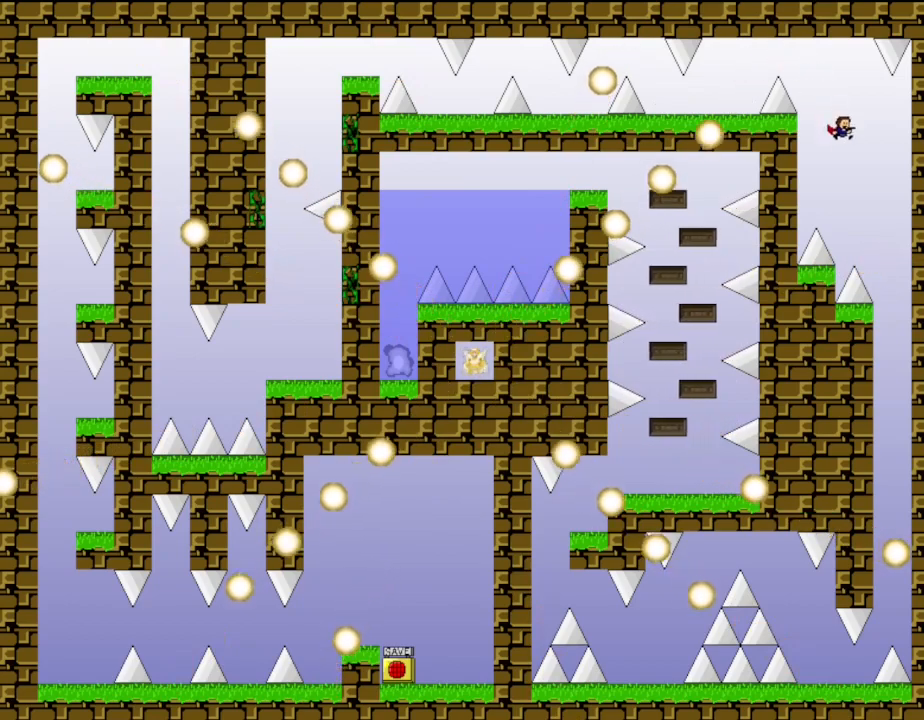
{"keys": [], "events": [[400, "right", "up"]]}
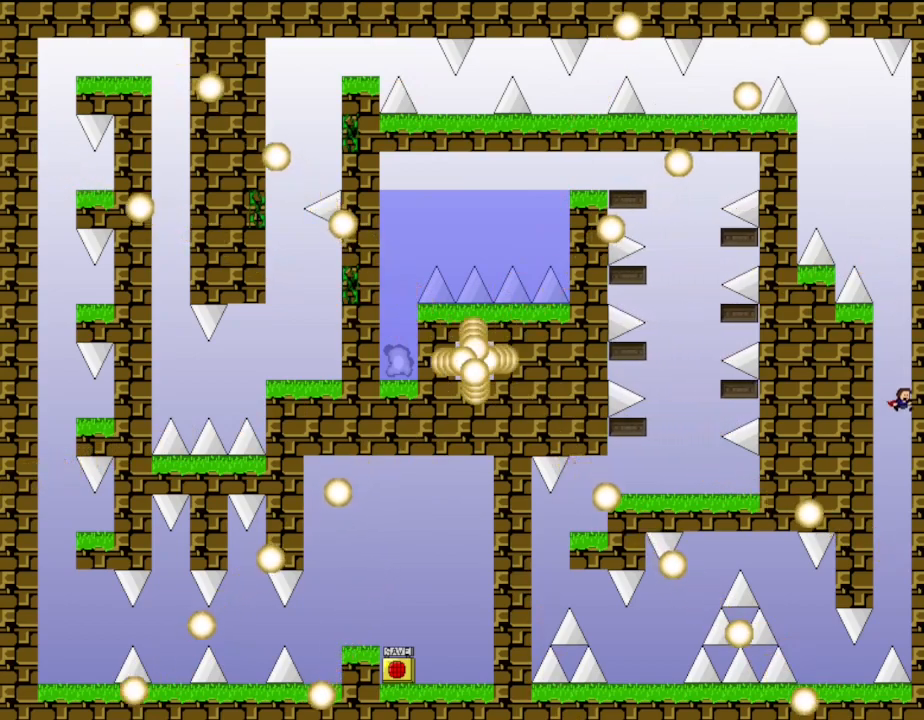
{"keys": [], "events": [[283, "left", "down"], [400, "left", "up"]]}
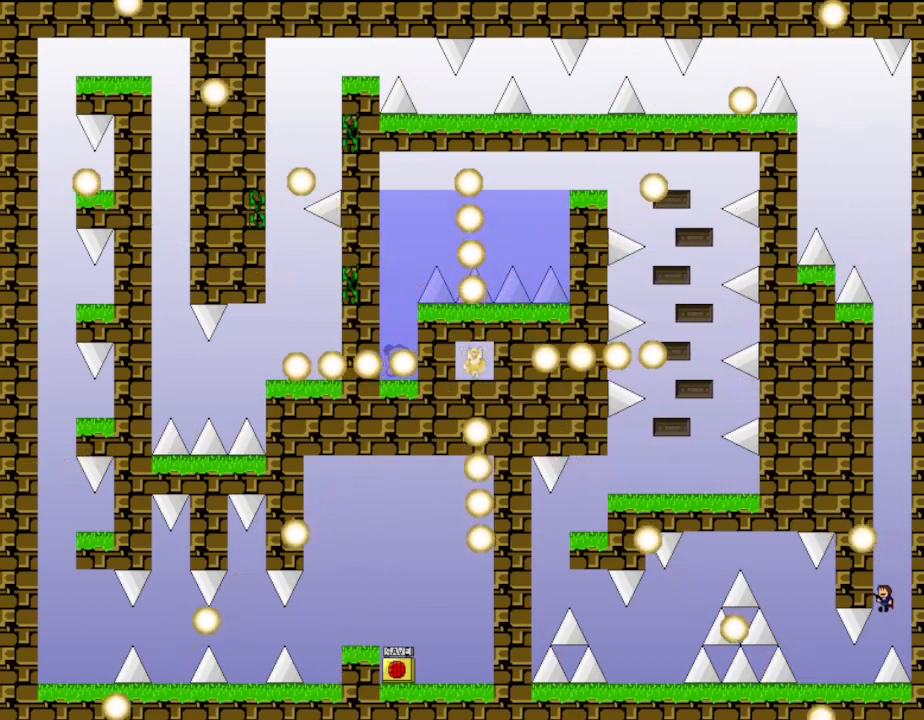
{"keys": ["left"], "events": [[283, "left", "down"]]}
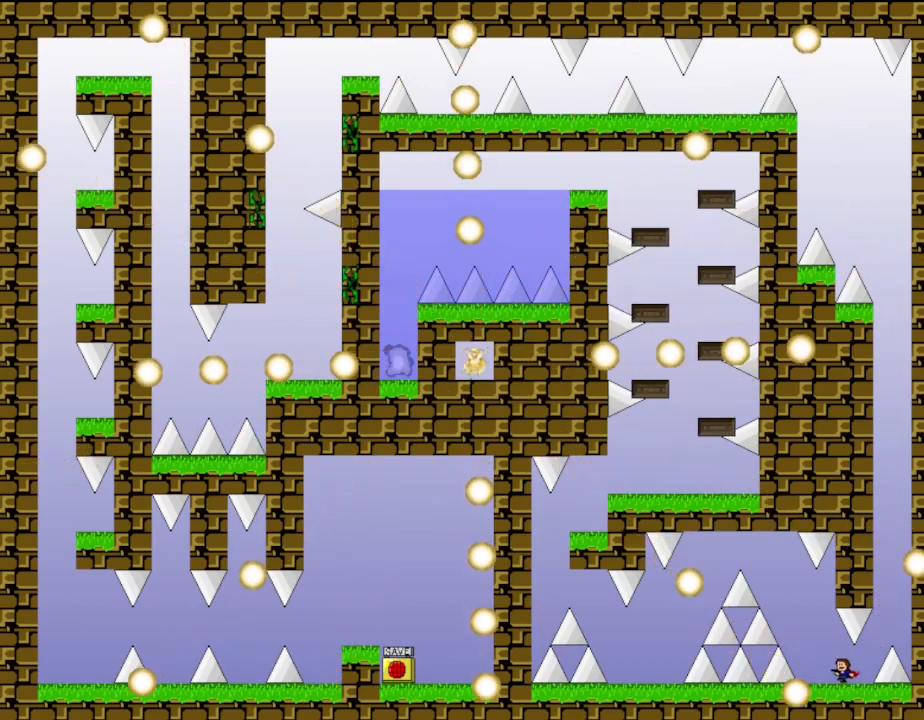
{"keys": ["left"], "events": [[117, "left", "up"], [233, "left", "down"]]}
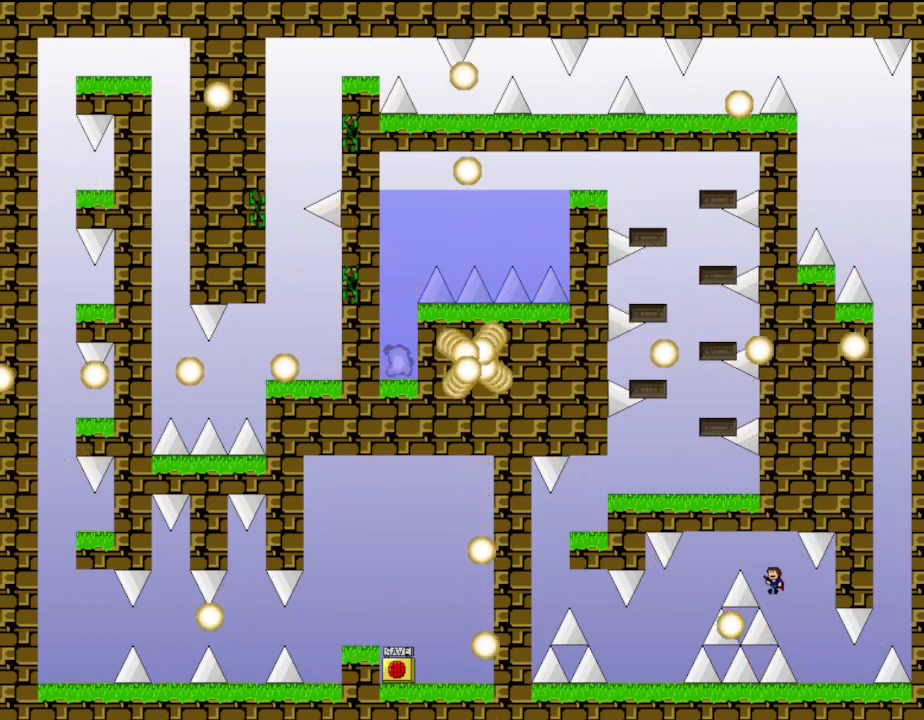
{"keys": ["left"], "events": []}
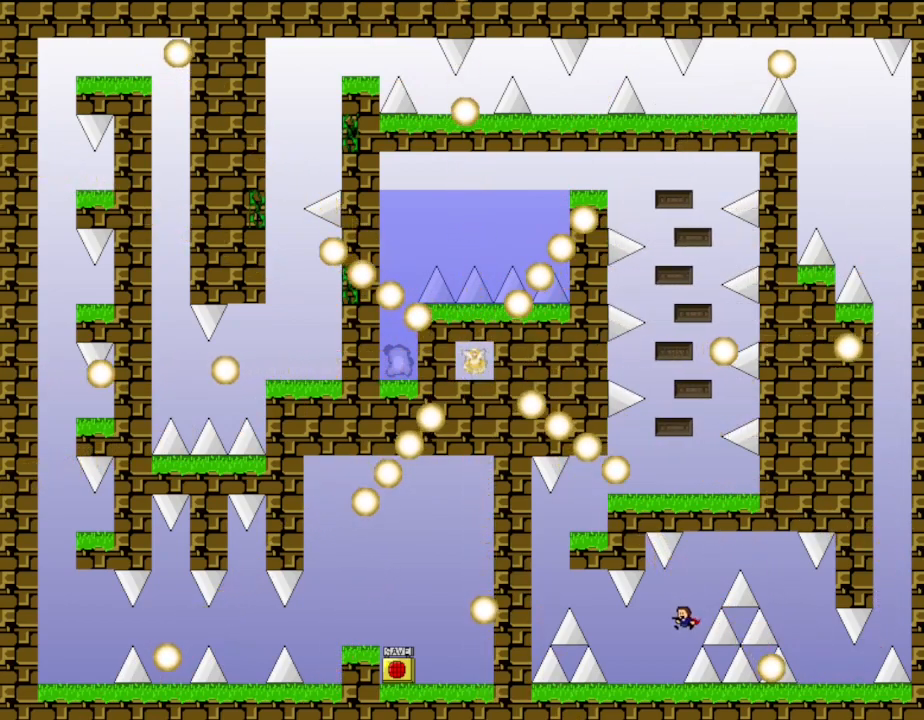
{"keys": ["left"], "events": [[333, "left", "up"], [500, "left", "down"]]}
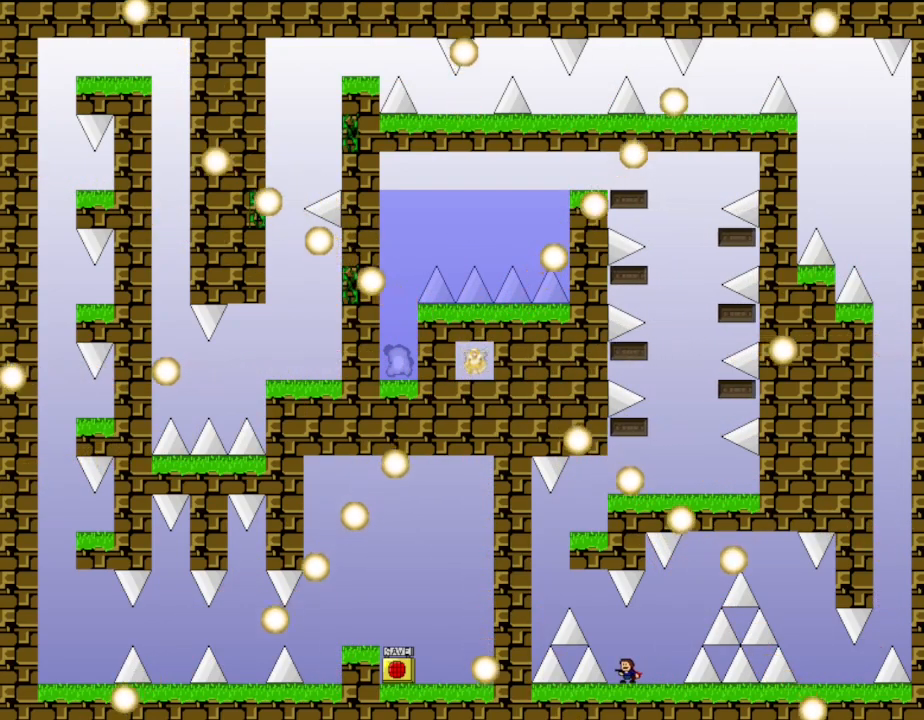
{"keys": ["right"], "events": [[450, "left", "up"], [467, "right", "down"]]}
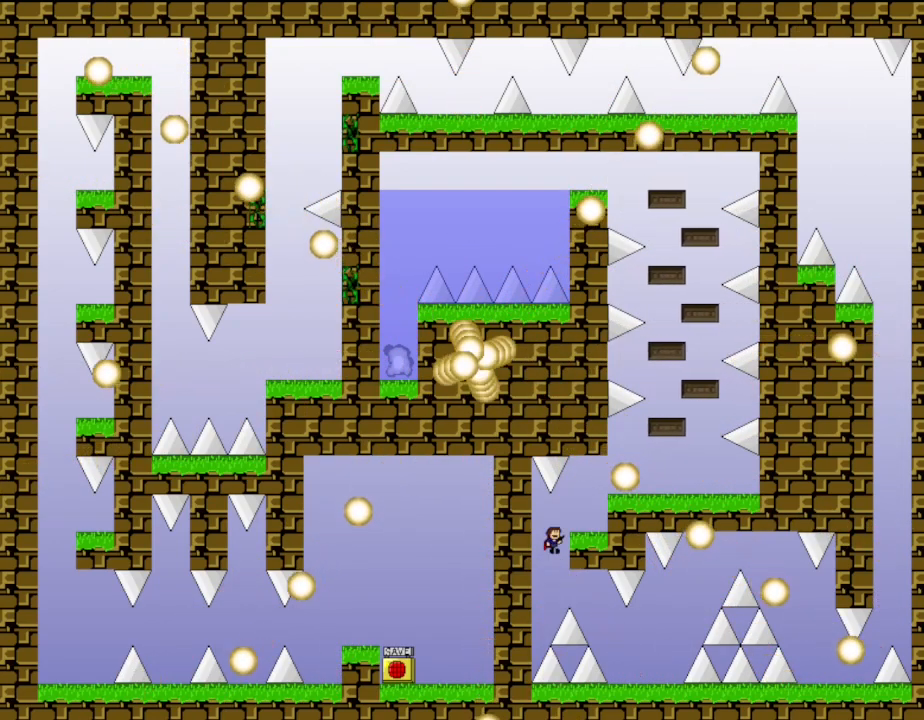
{"keys": ["right"], "events": []}
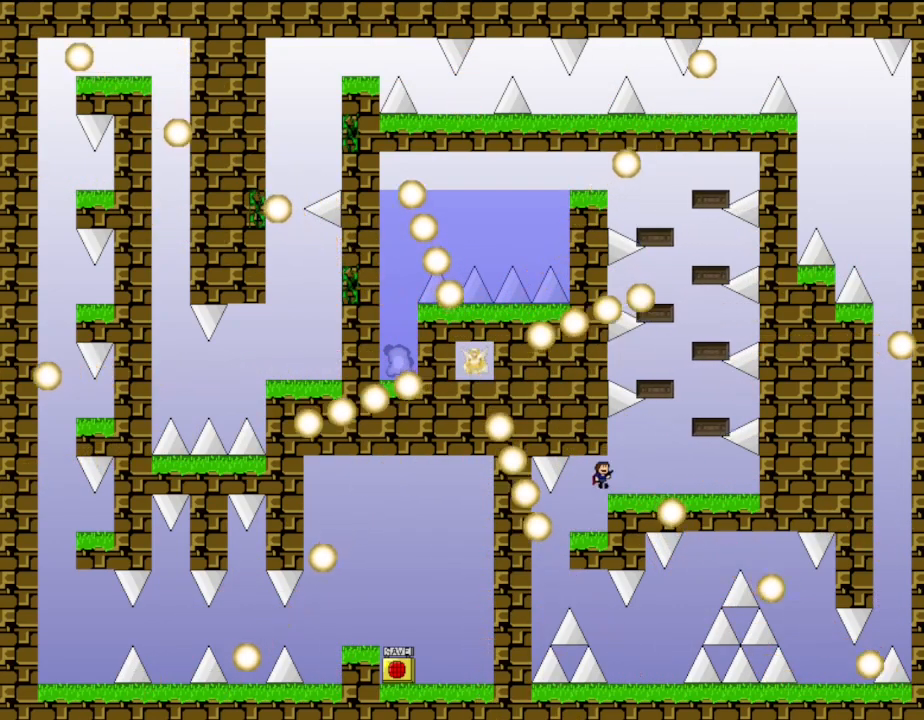
{"keys": ["right"], "events": [[233, "right", "up"], [383, "right", "down"]]}
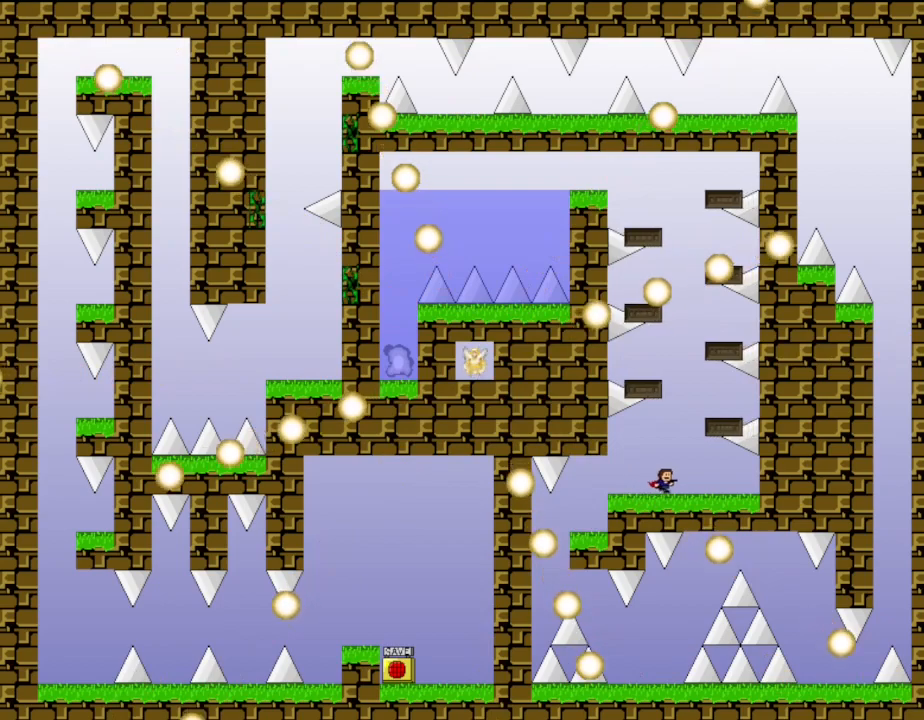
{"keys": [], "events": [[67, "right", "up"], [333, "right", "down"], [433, "right", "up"]]}
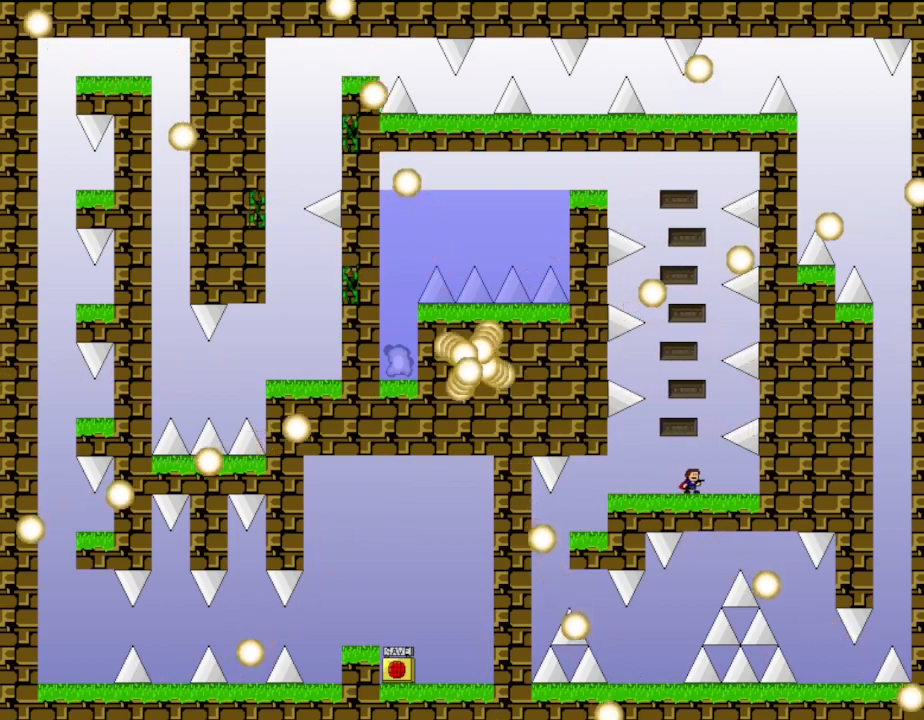
{"keys": [], "events": []}